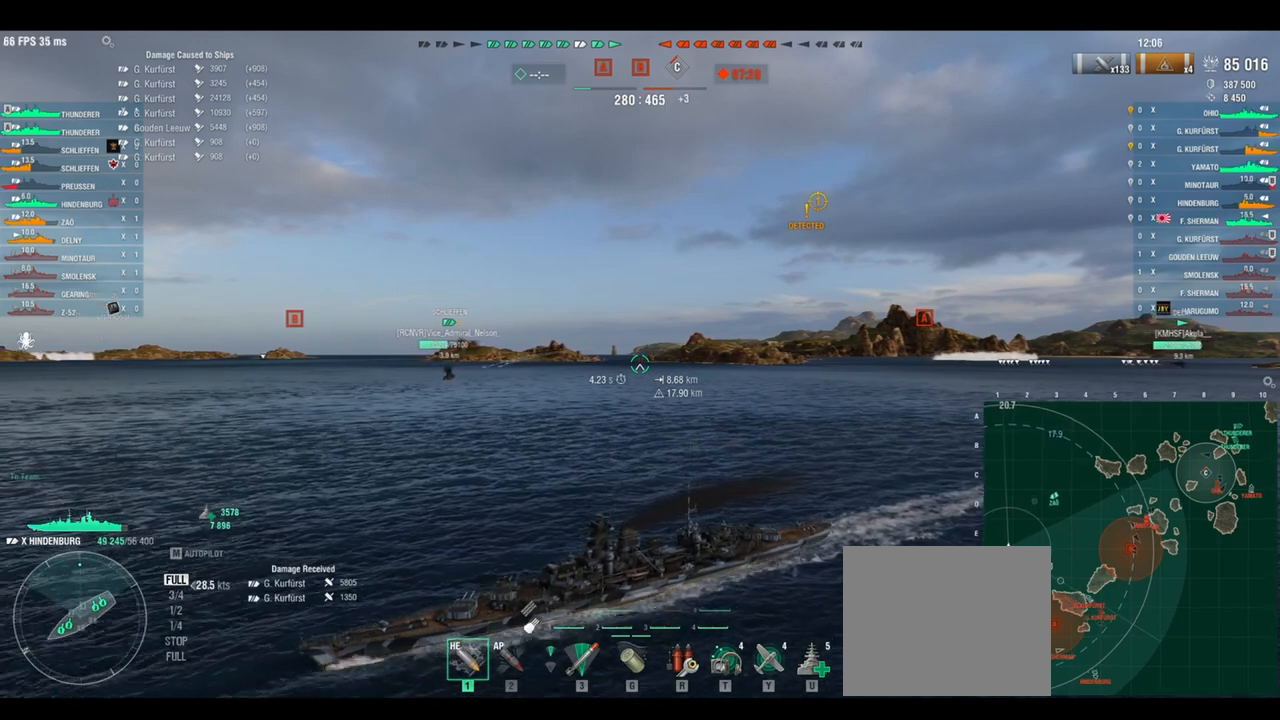
Gameplay with keyboard; each line is a JSON object with the keys held at the frame after it. "events" lists presses ("down") and releases ("up") of "a", "ctrl", "d", "e", "q", "s", "shift", "space" and "w" between this image and that frame as [ms after this image, input, new state], when the widget could be followed in between. No other keys are recorded. Mouse input is not recorded.
{"keys": ["a"], "events": [[125, "a", "down"]]}
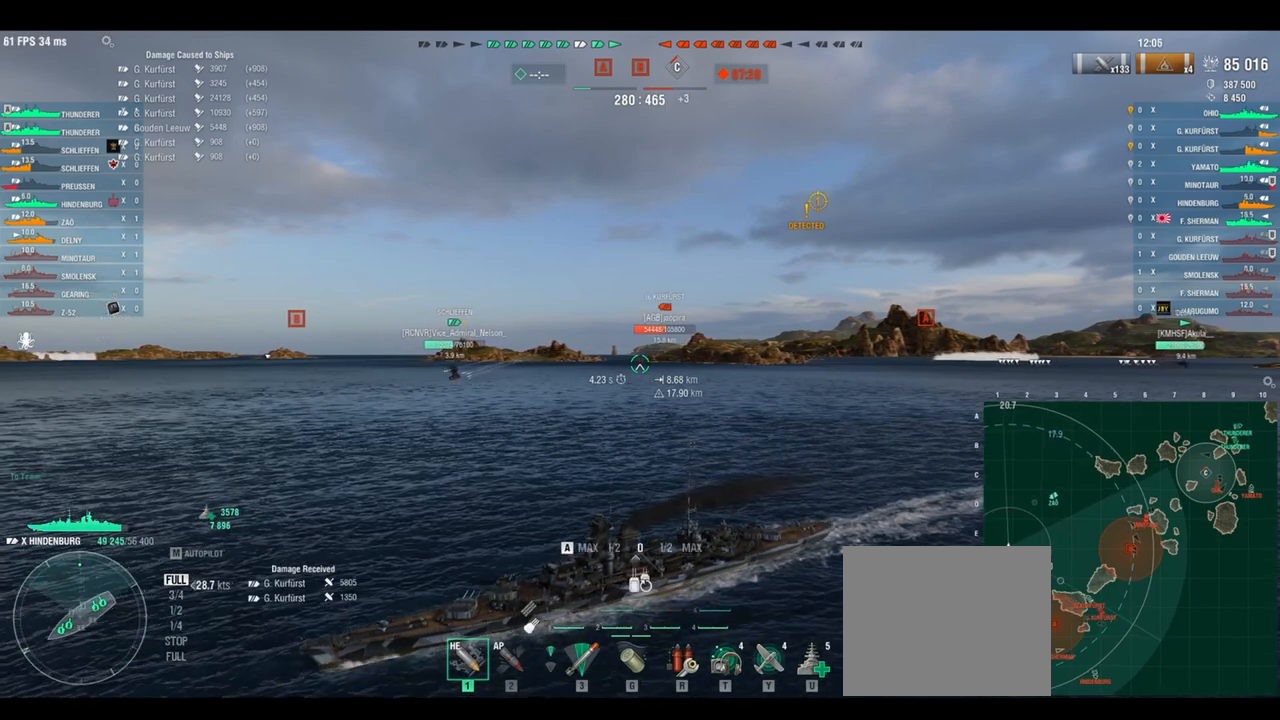
{"keys": ["a"], "events": [[125, "s", "down"], [208, "s", "up"], [292, "s", "down"], [375, "s", "up"], [375, "shift", "down"], [500, "shift", "up"]]}
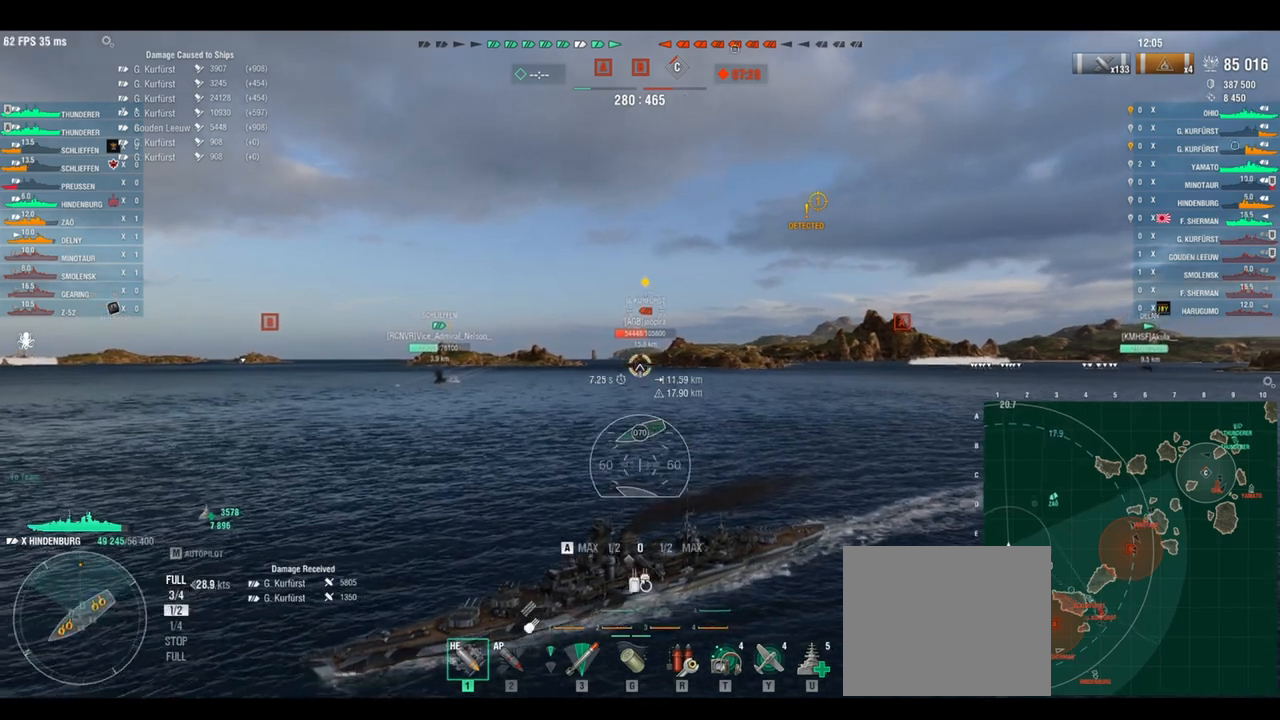
{"keys": ["a"], "events": []}
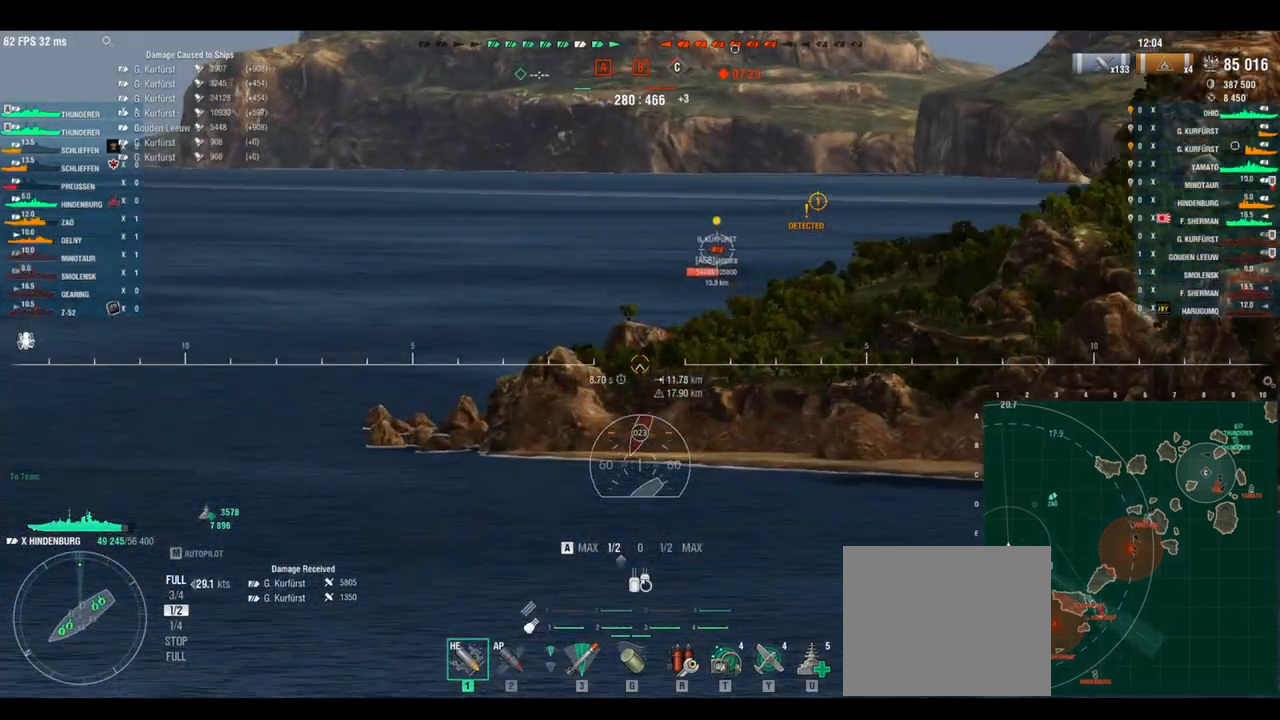
{"keys": ["a"], "events": []}
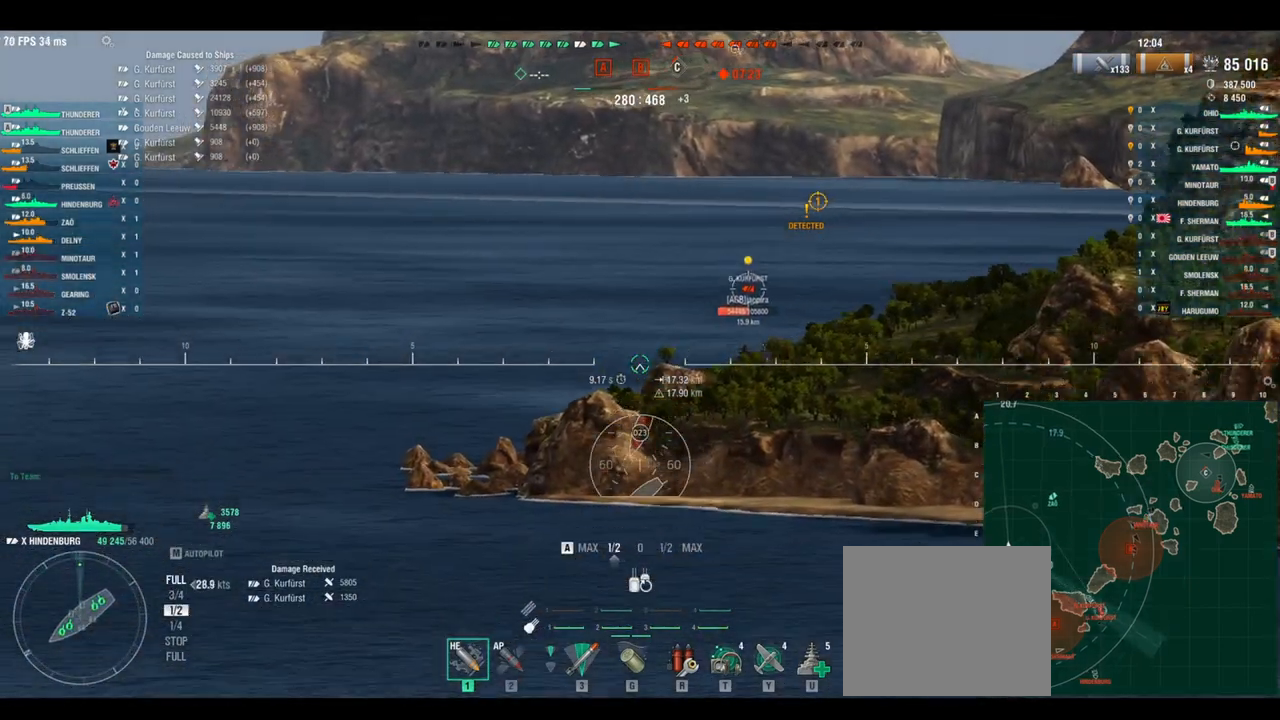
{"keys": ["a"], "events": []}
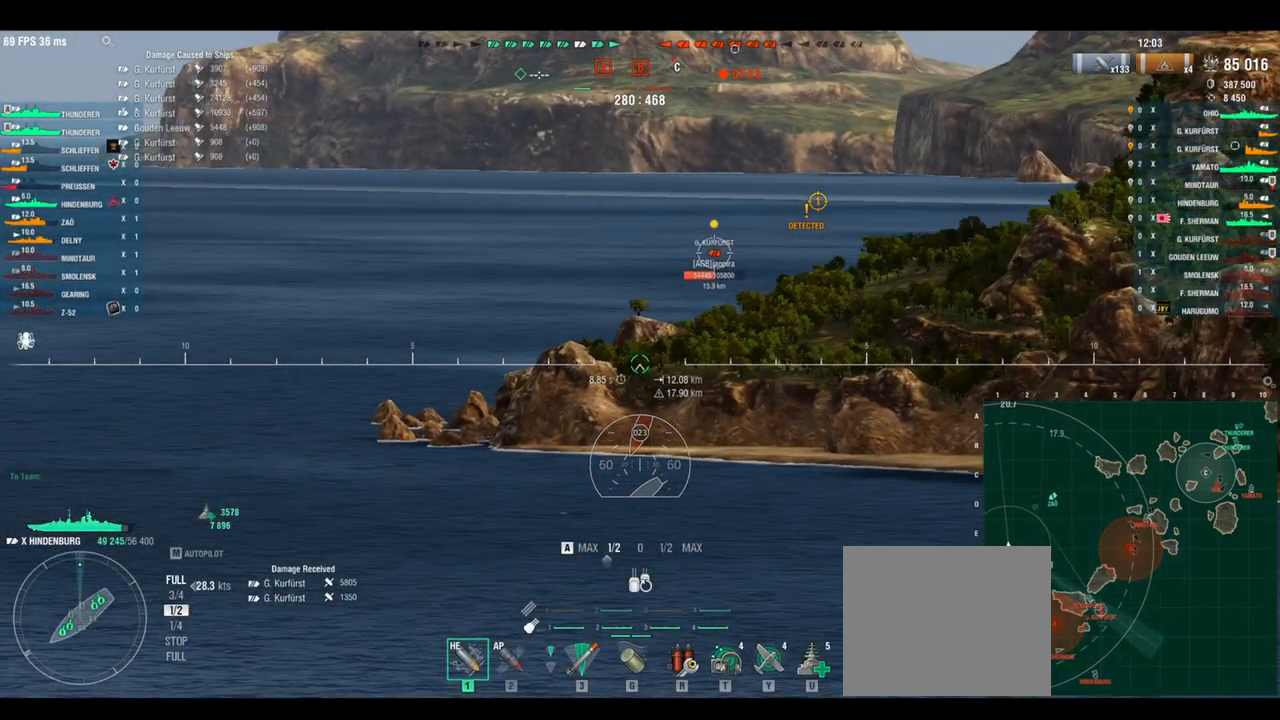
{"keys": ["a", "shift"], "events": [[458, "shift", "down"]]}
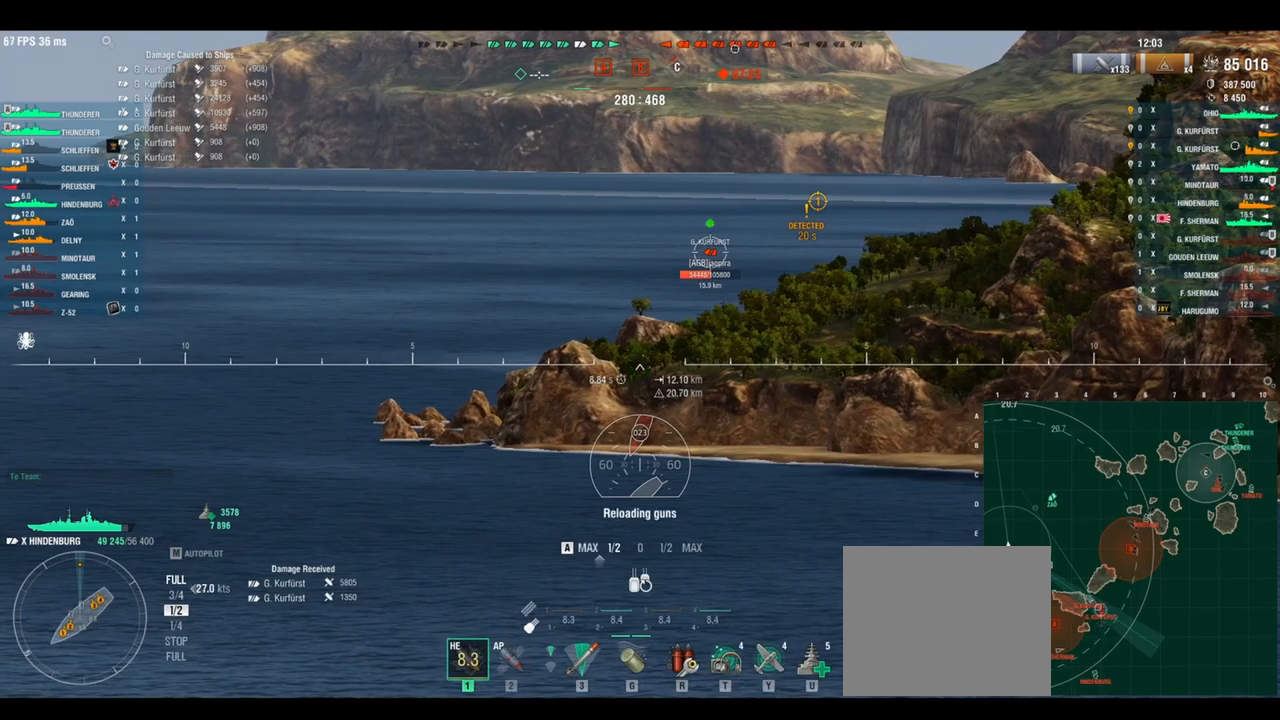
{"keys": ["a"], "events": [[42, "shift", "up"]]}
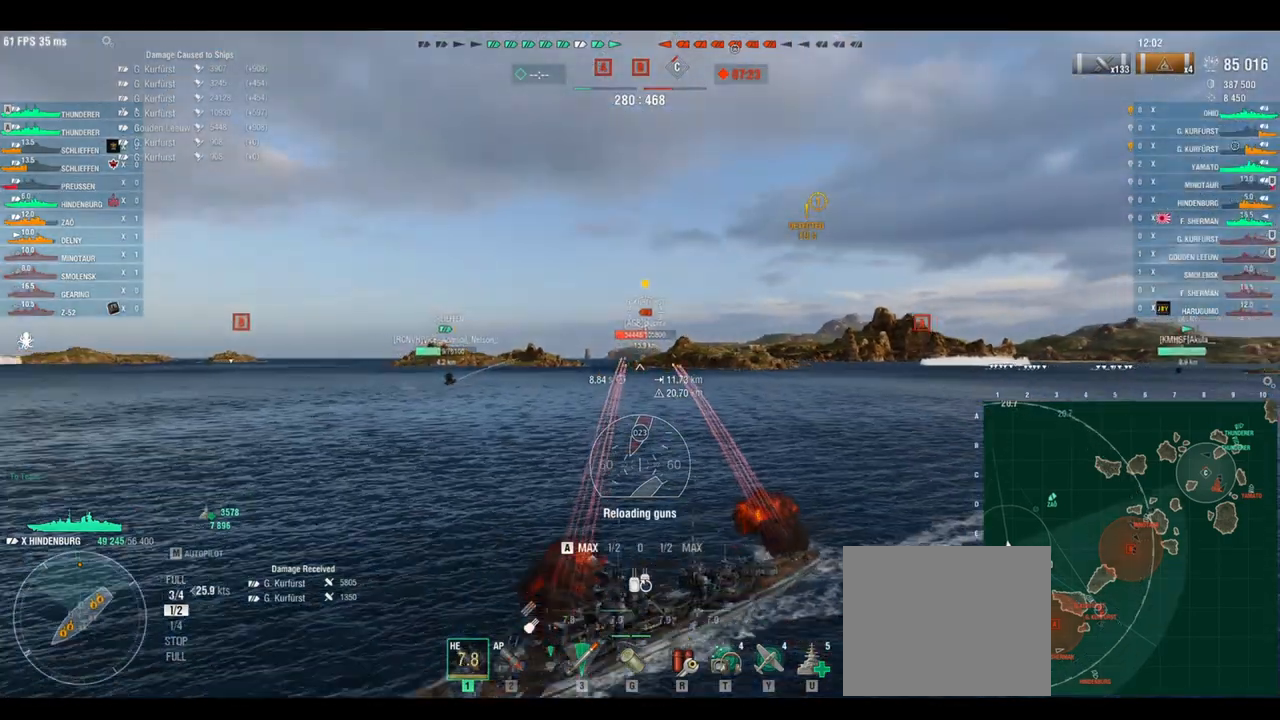
{"keys": [], "events": [[333, "s", "down"], [417, "a", "up"], [458, "s", "up"]]}
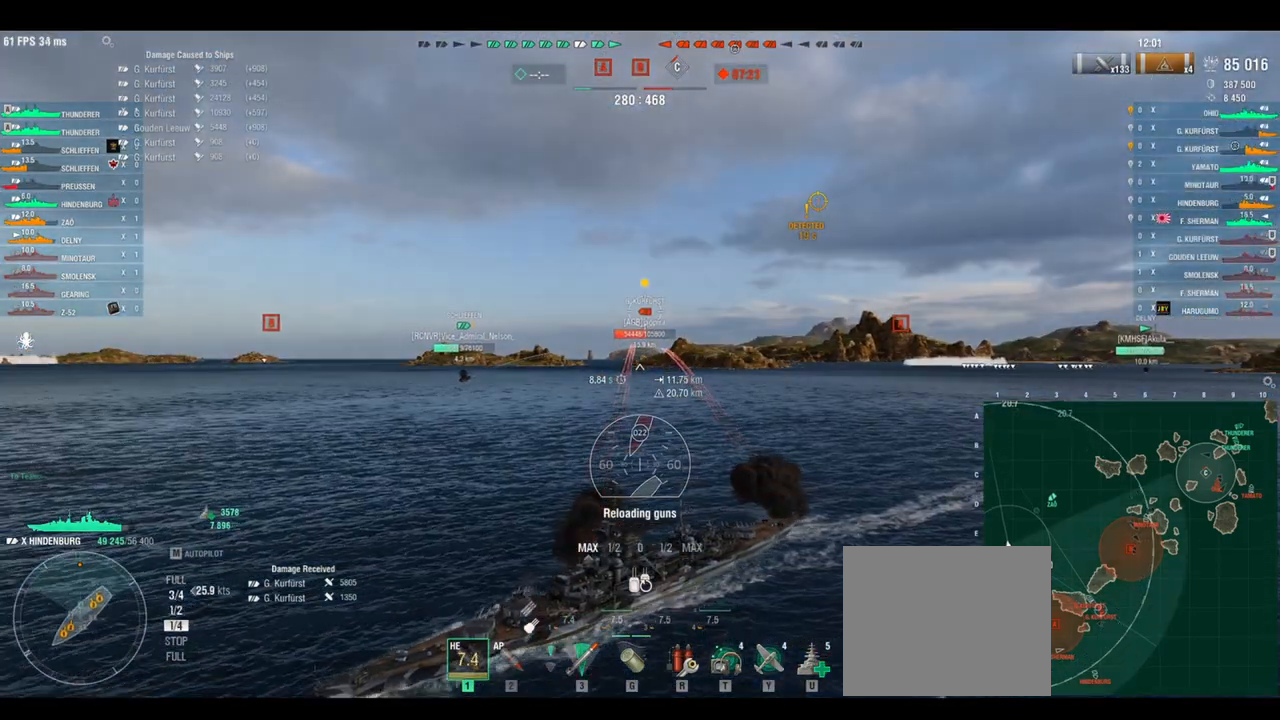
{"keys": [], "events": [[83, "s", "down"], [167, "s", "up"]]}
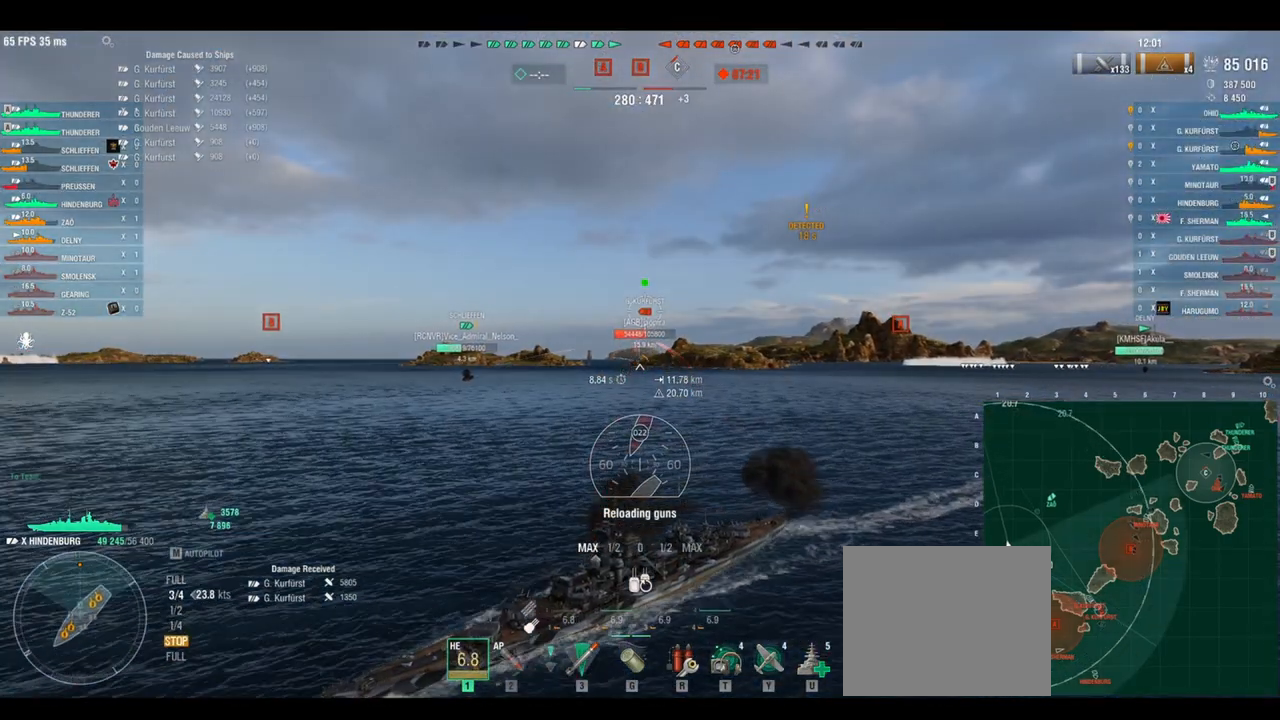
{"keys": ["d"], "events": [[167, "d", "down"]]}
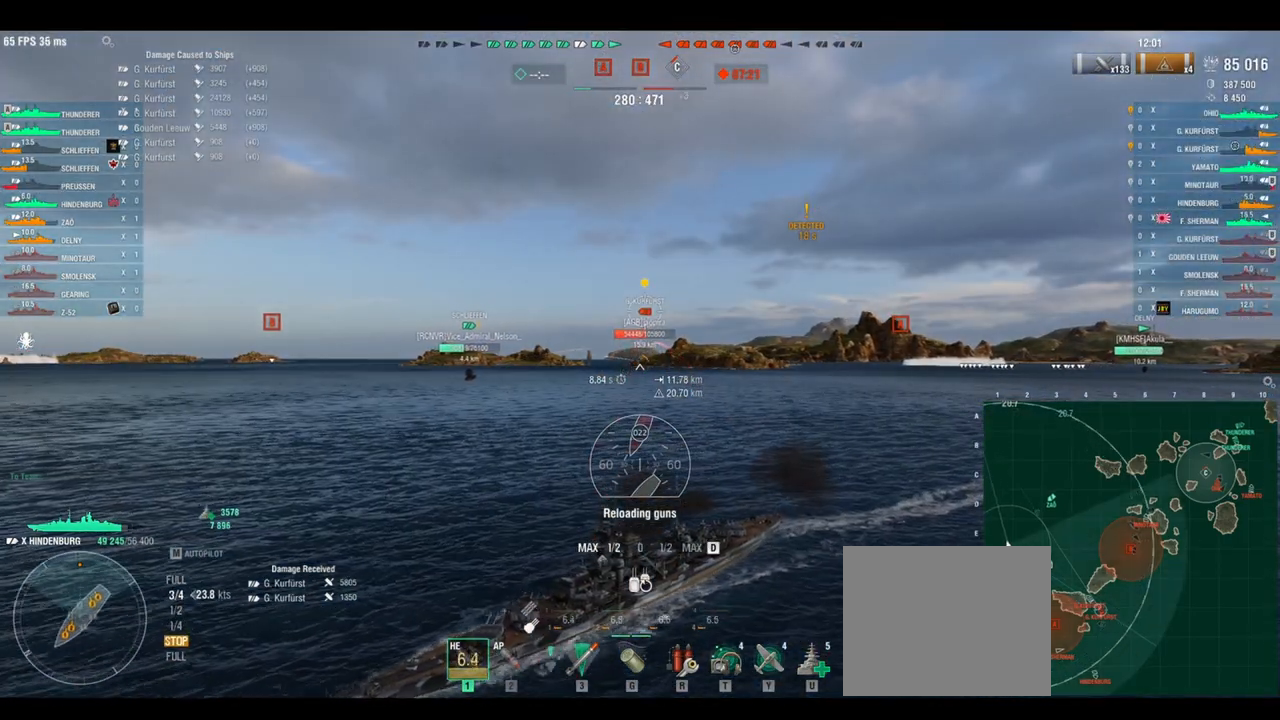
{"keys": ["d"], "events": []}
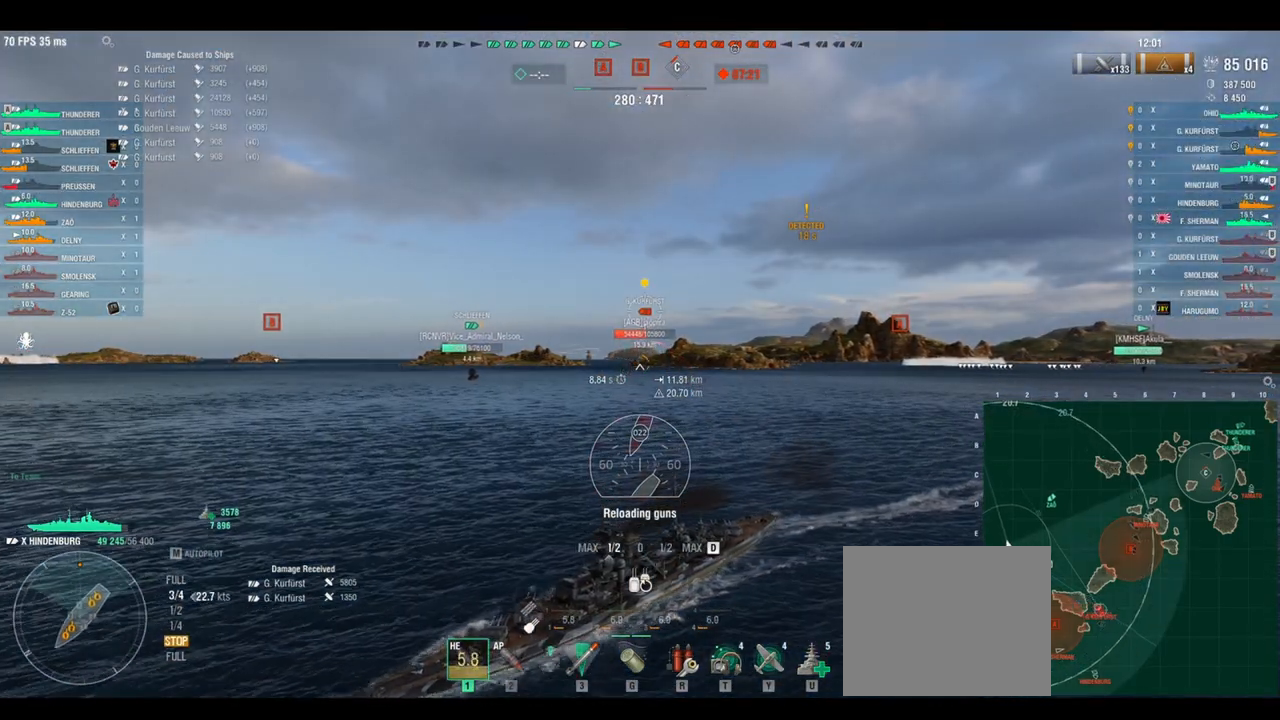
{"keys": ["d"], "events": []}
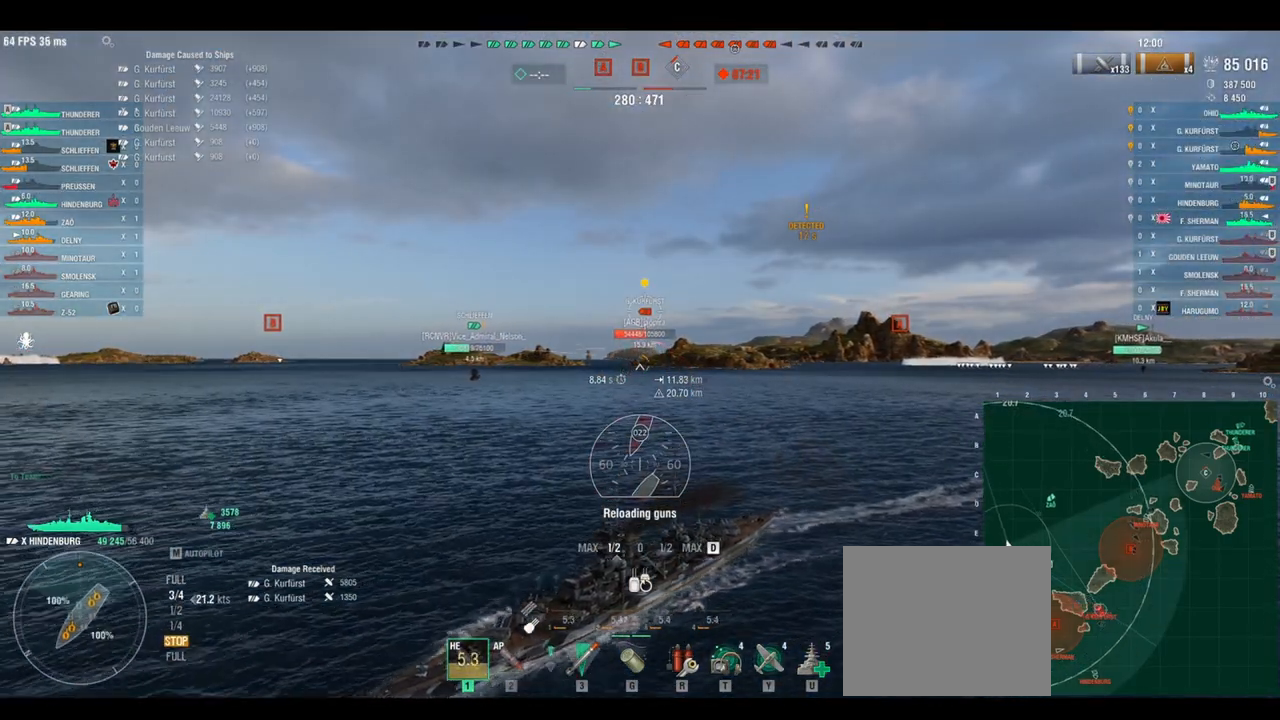
{"keys": ["d"], "events": []}
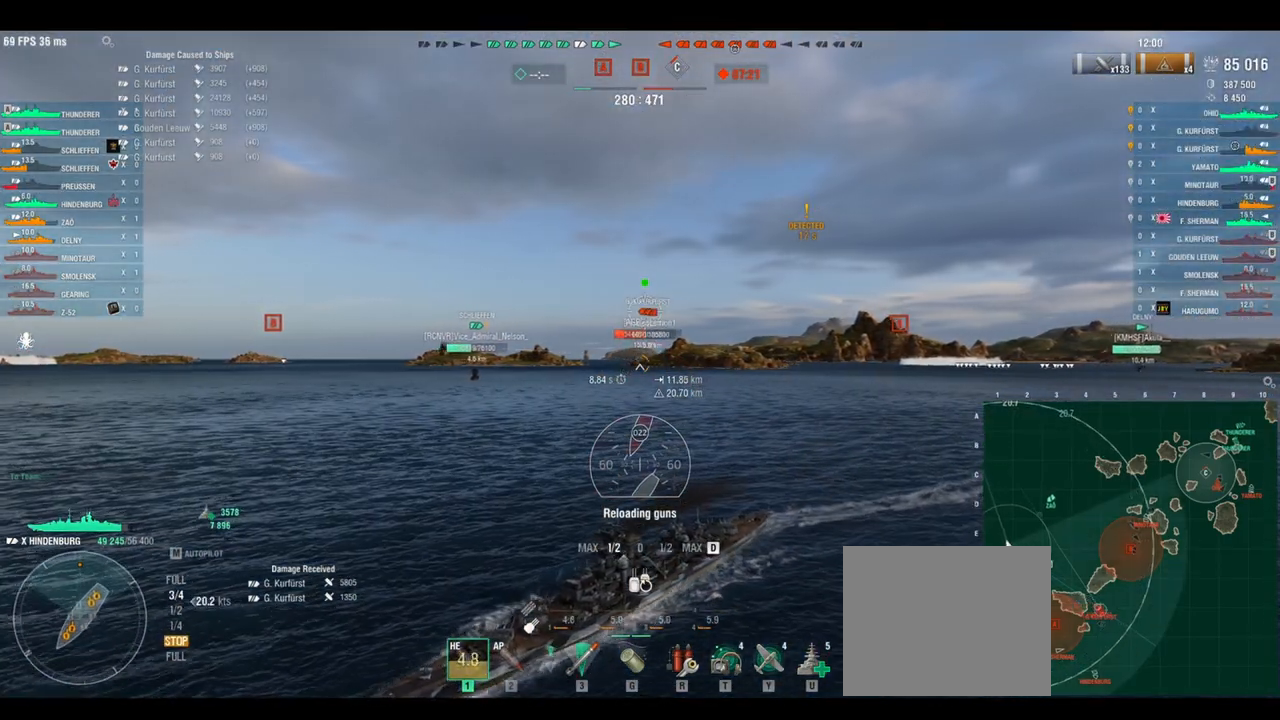
{"keys": ["d"], "events": []}
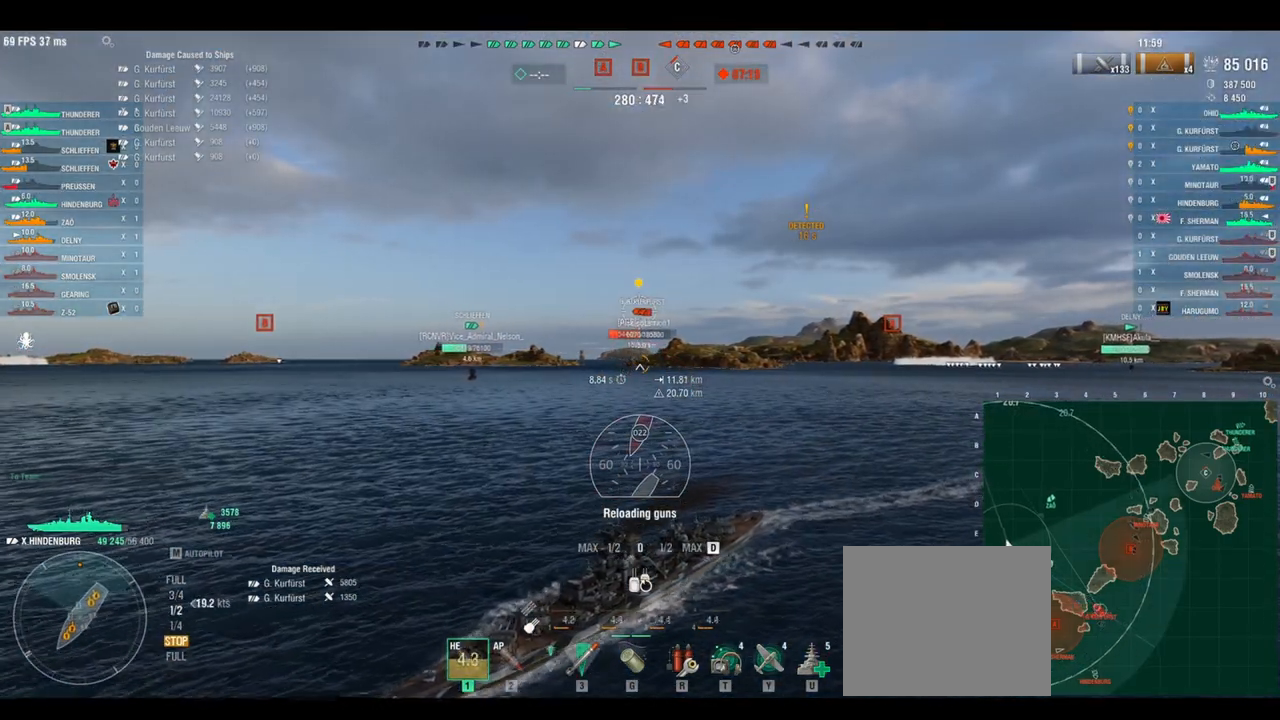
{"keys": ["d", "shift"], "events": [[500, "shift", "down"]]}
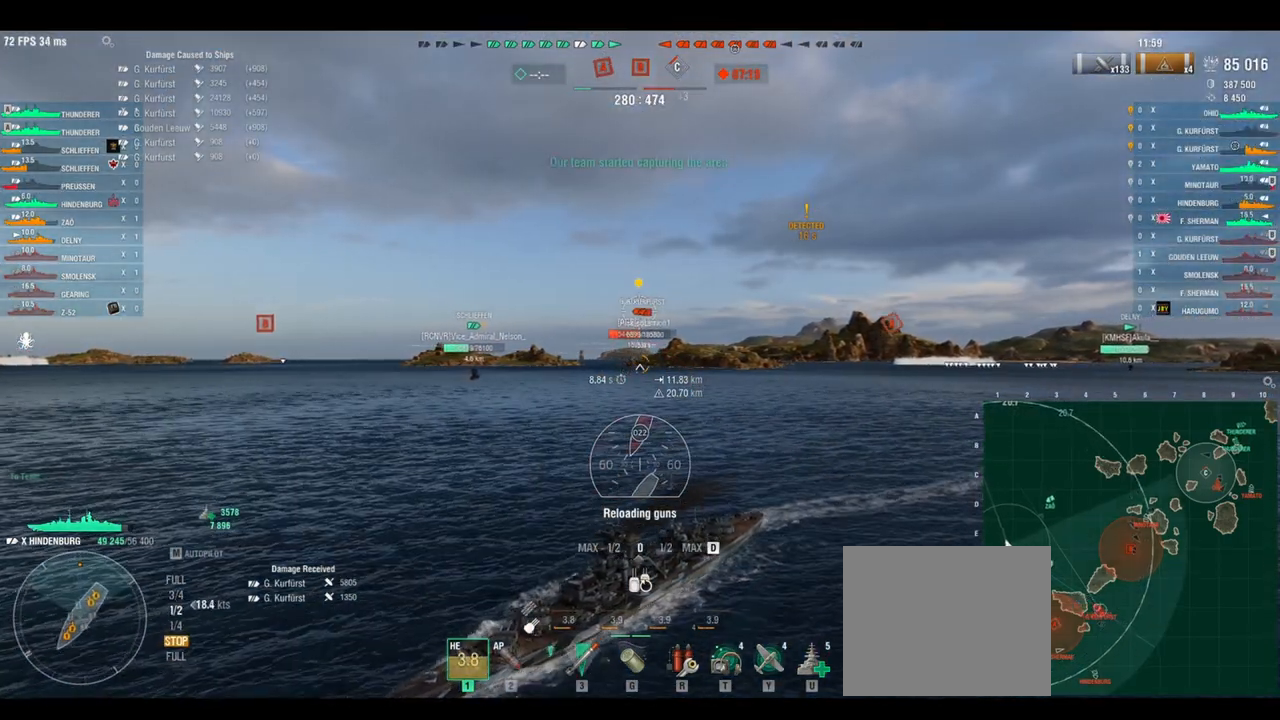
{"keys": ["d"], "events": [[125, "shift", "up"]]}
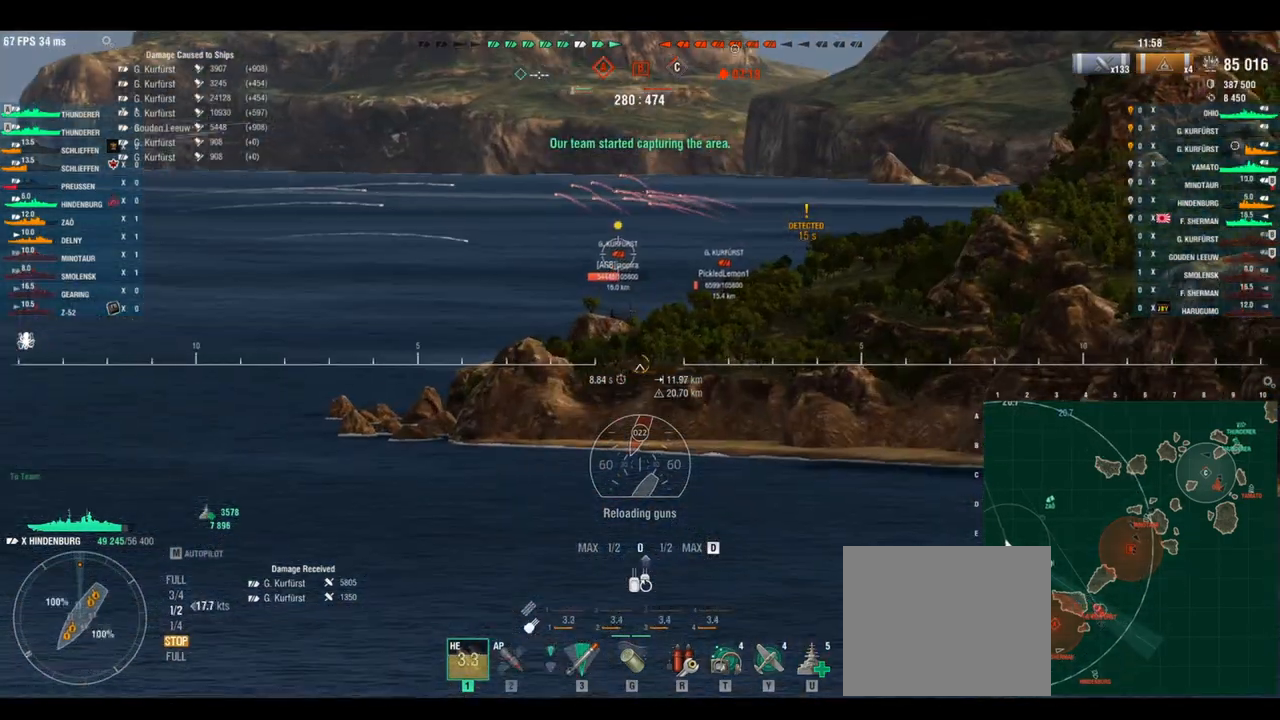
{"keys": ["d"], "events": []}
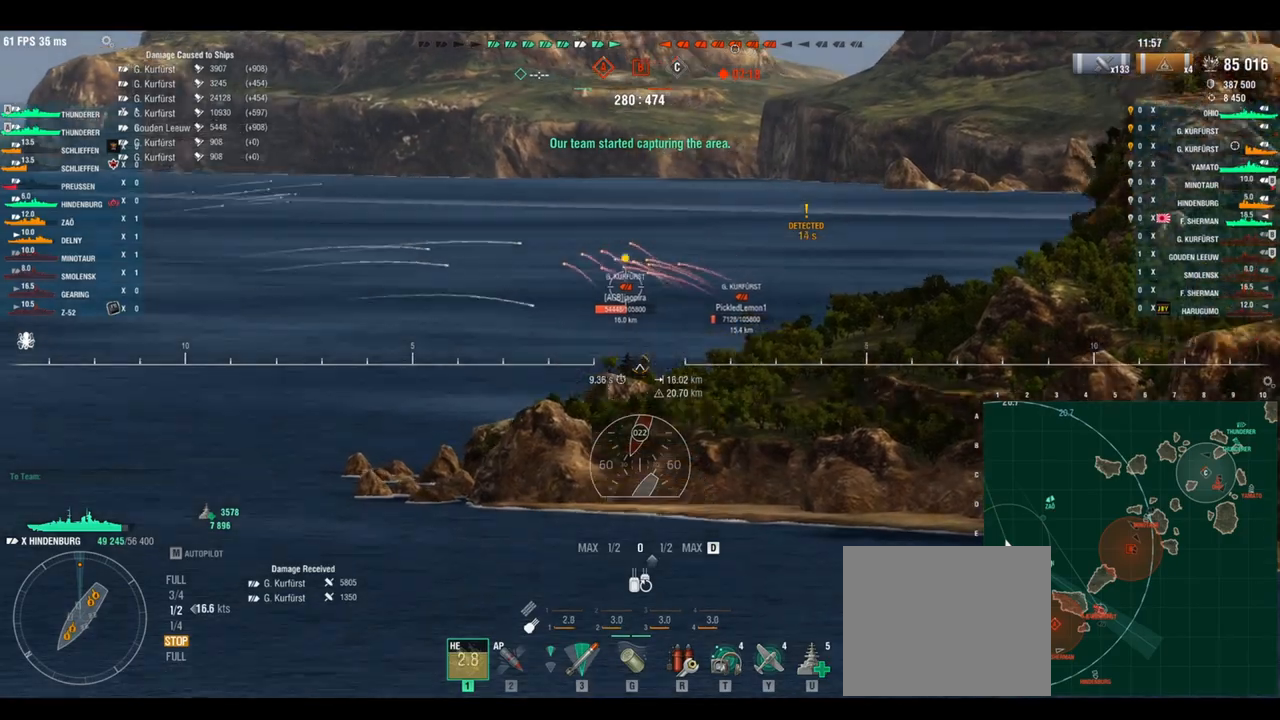
{"keys": ["d"], "events": []}
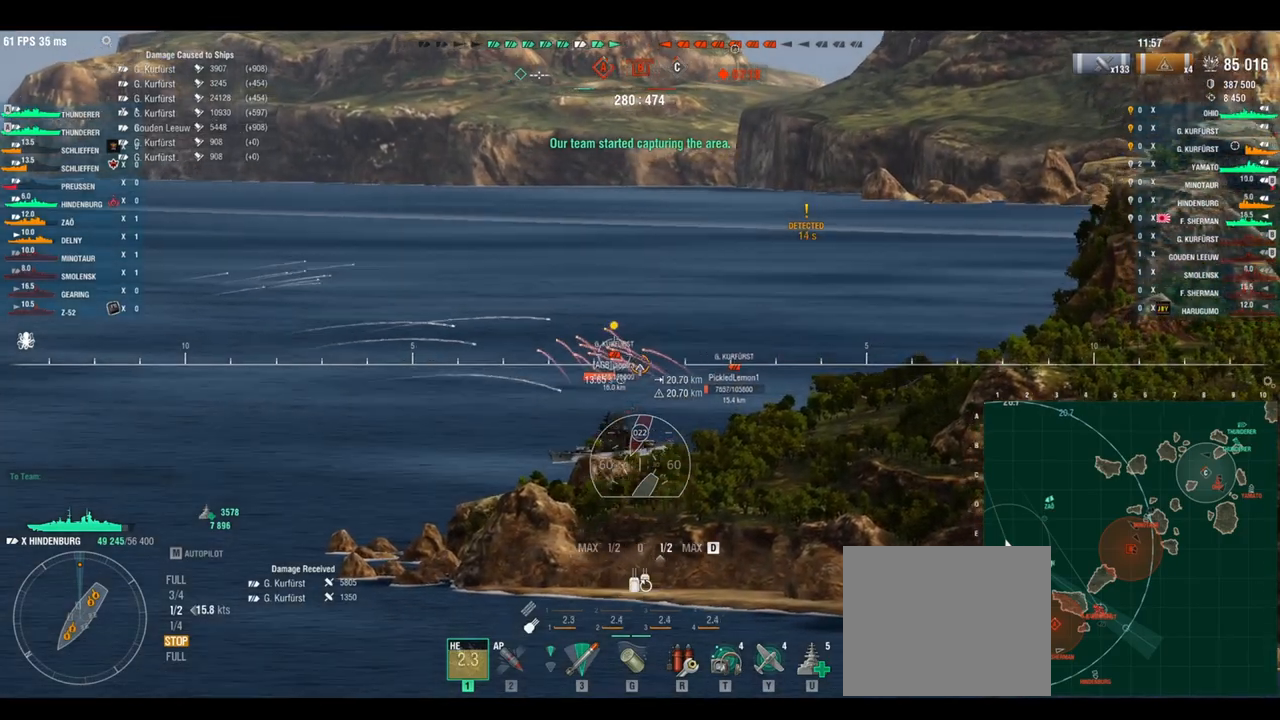
{"keys": [], "events": [[250, "d", "up"]]}
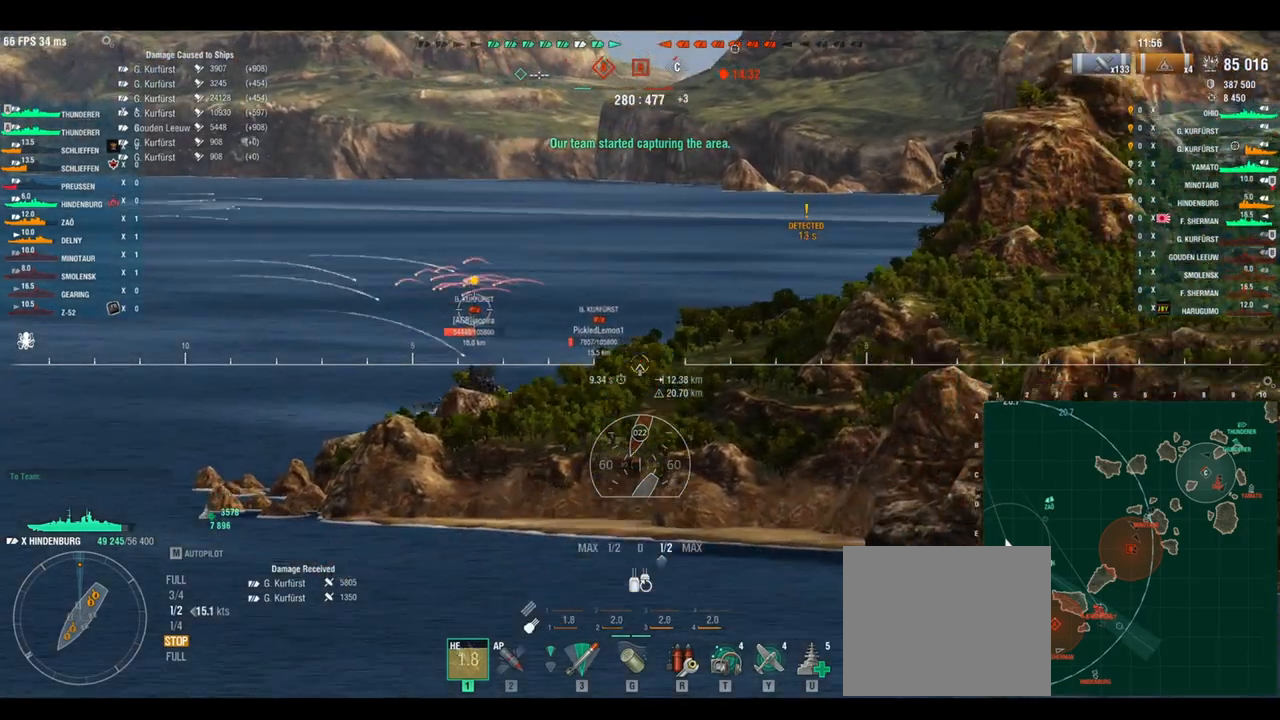
{"keys": [], "events": []}
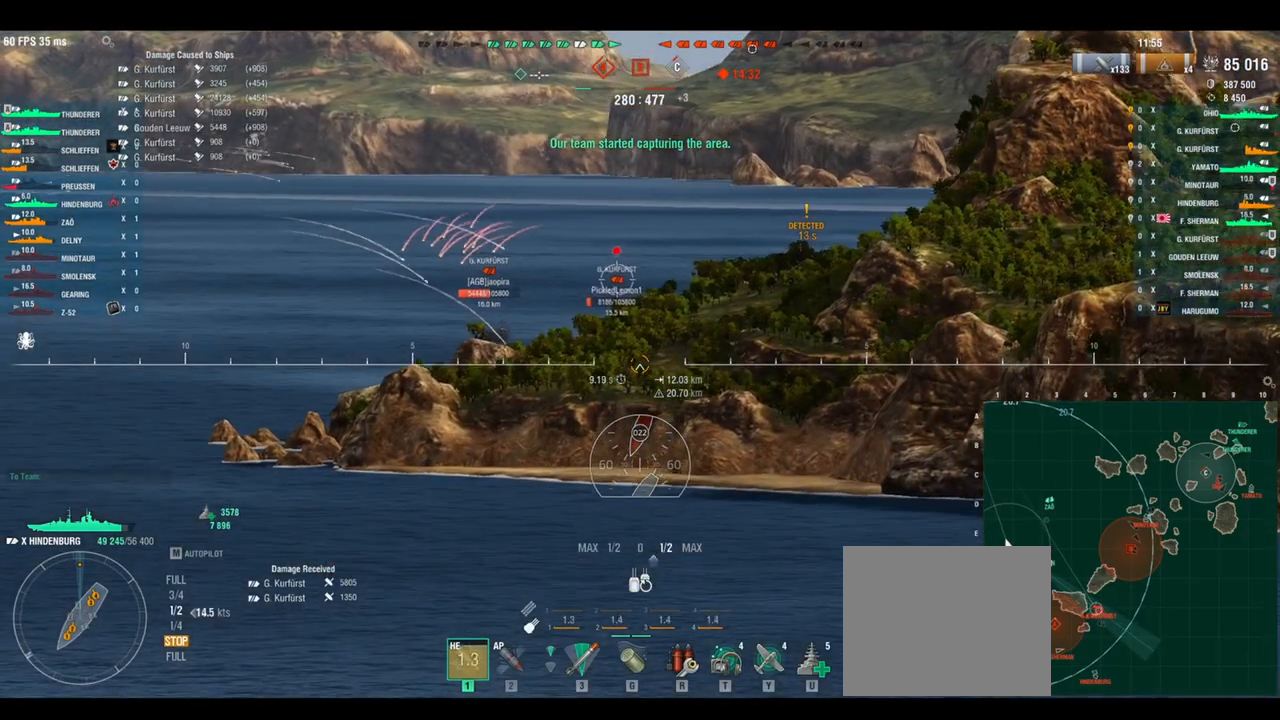
{"keys": [], "events": []}
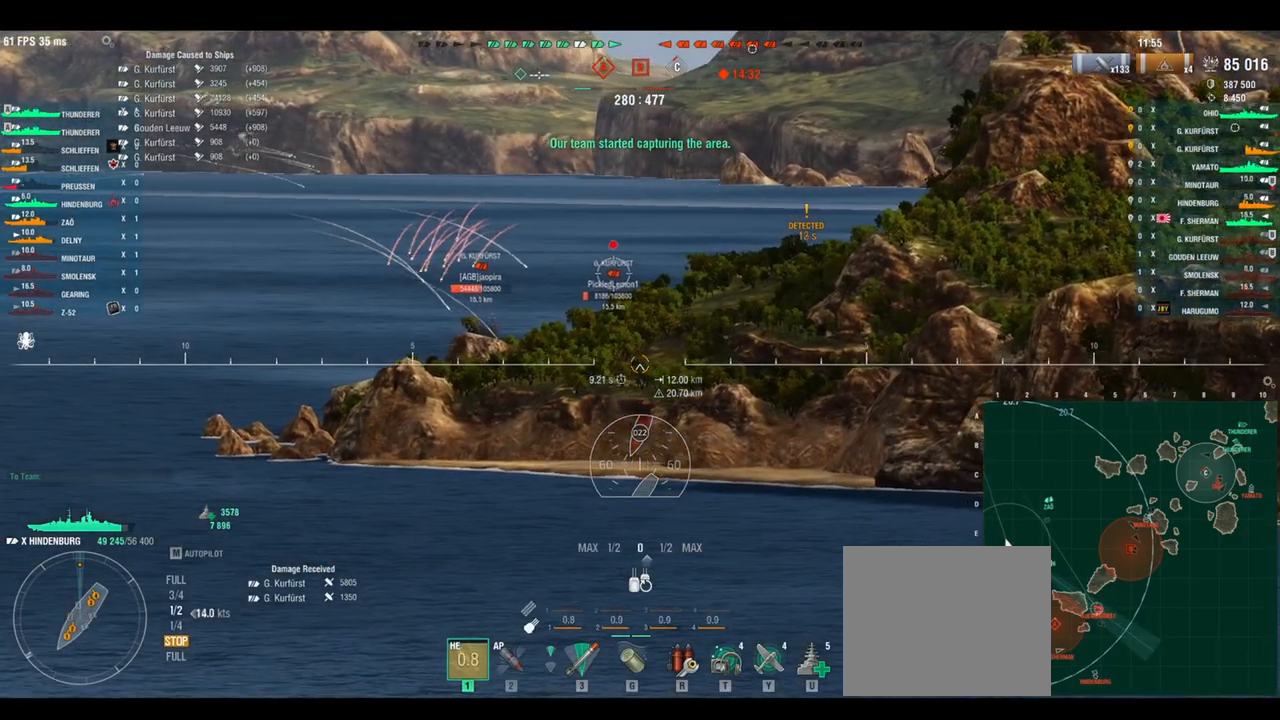
{"keys": [], "events": []}
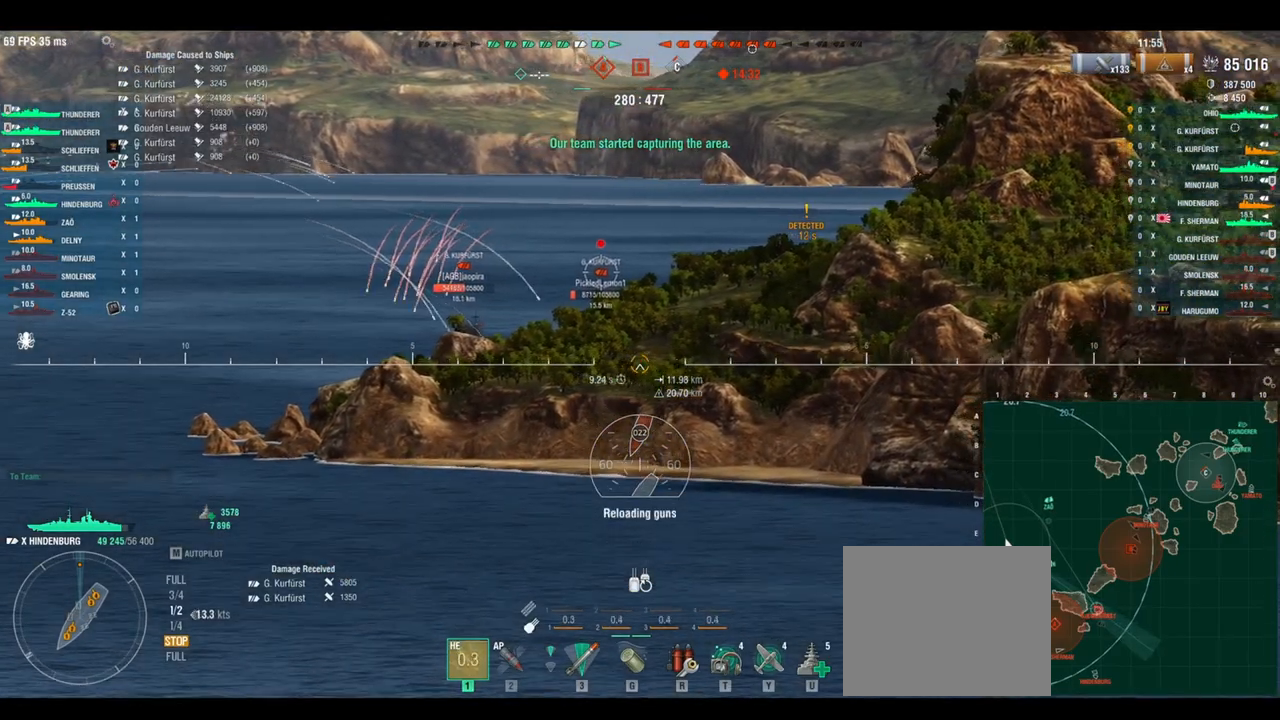
{"keys": [], "events": []}
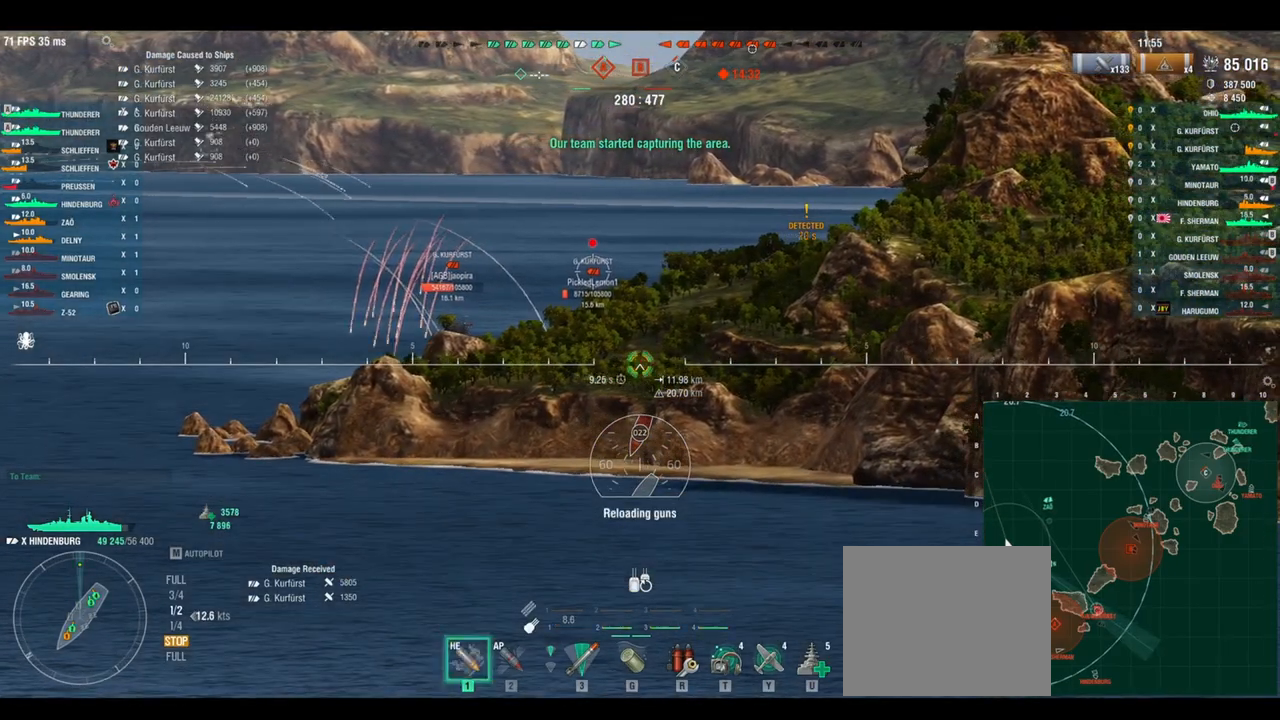
{"keys": ["d"], "events": [[167, "shift", "down"], [250, "shift", "up"], [500, "d", "down"]]}
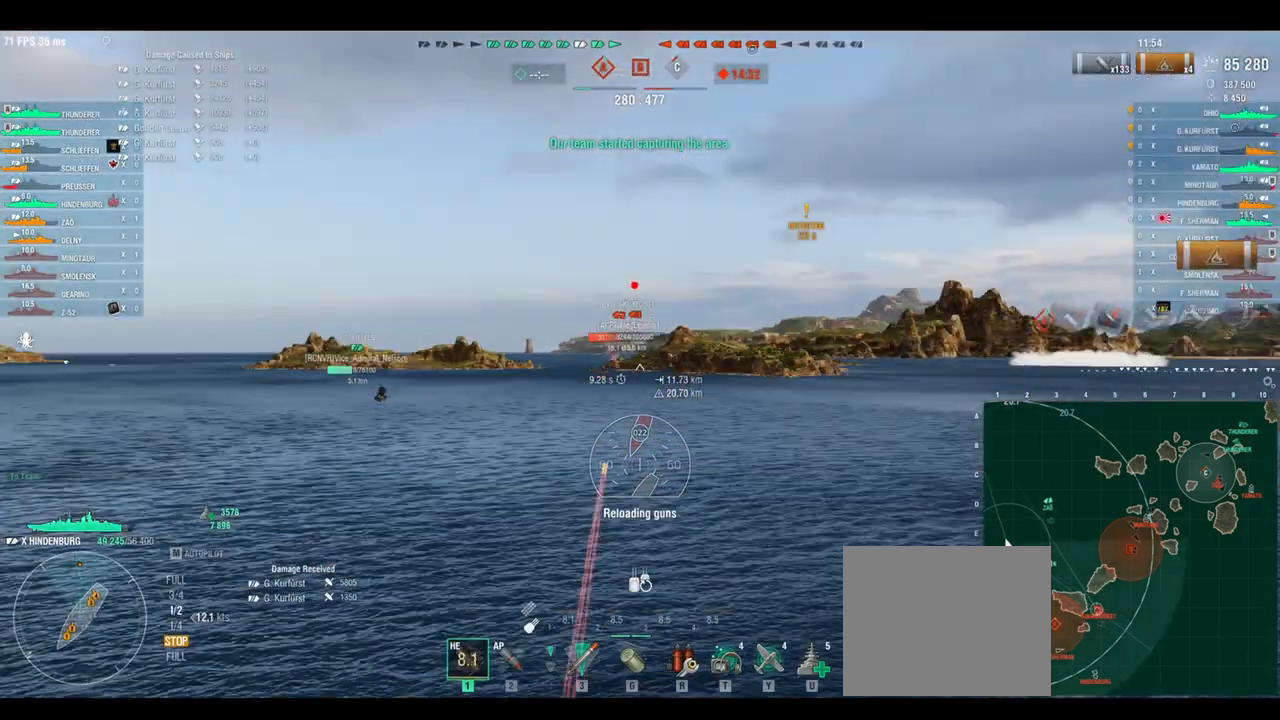
{"keys": ["d"], "events": []}
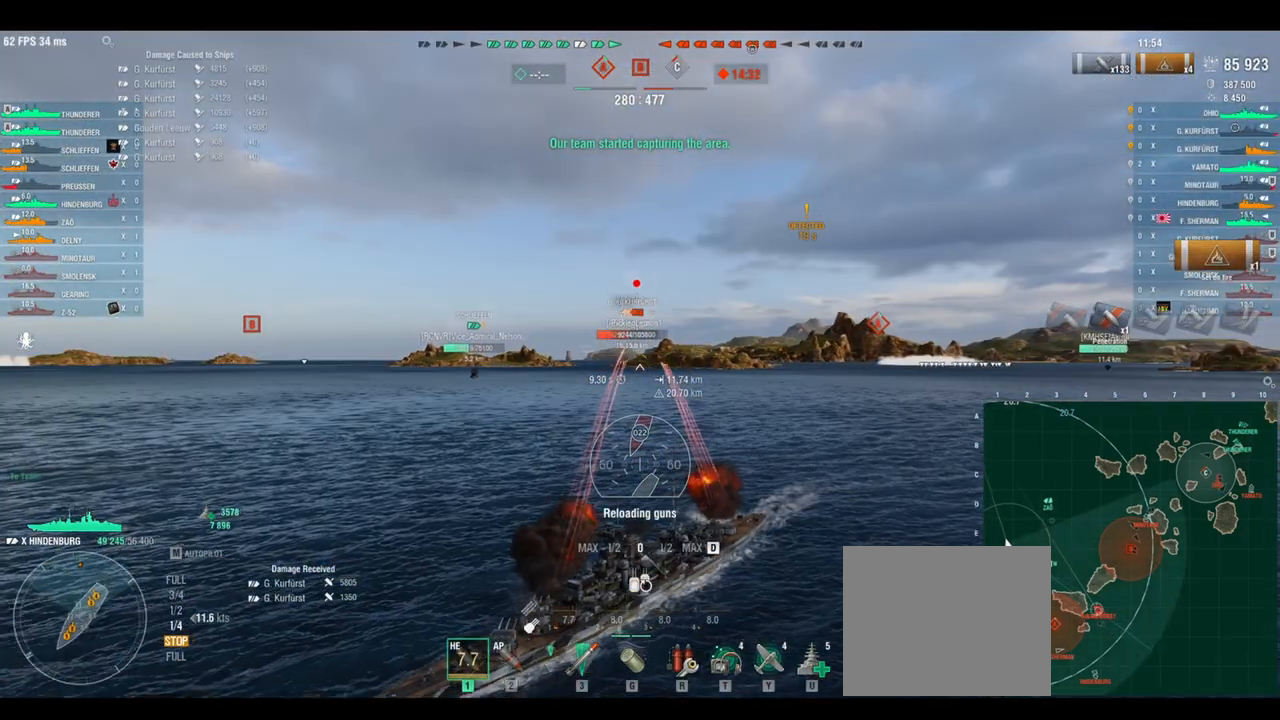
{"keys": [], "events": [[83, "d", "up"]]}
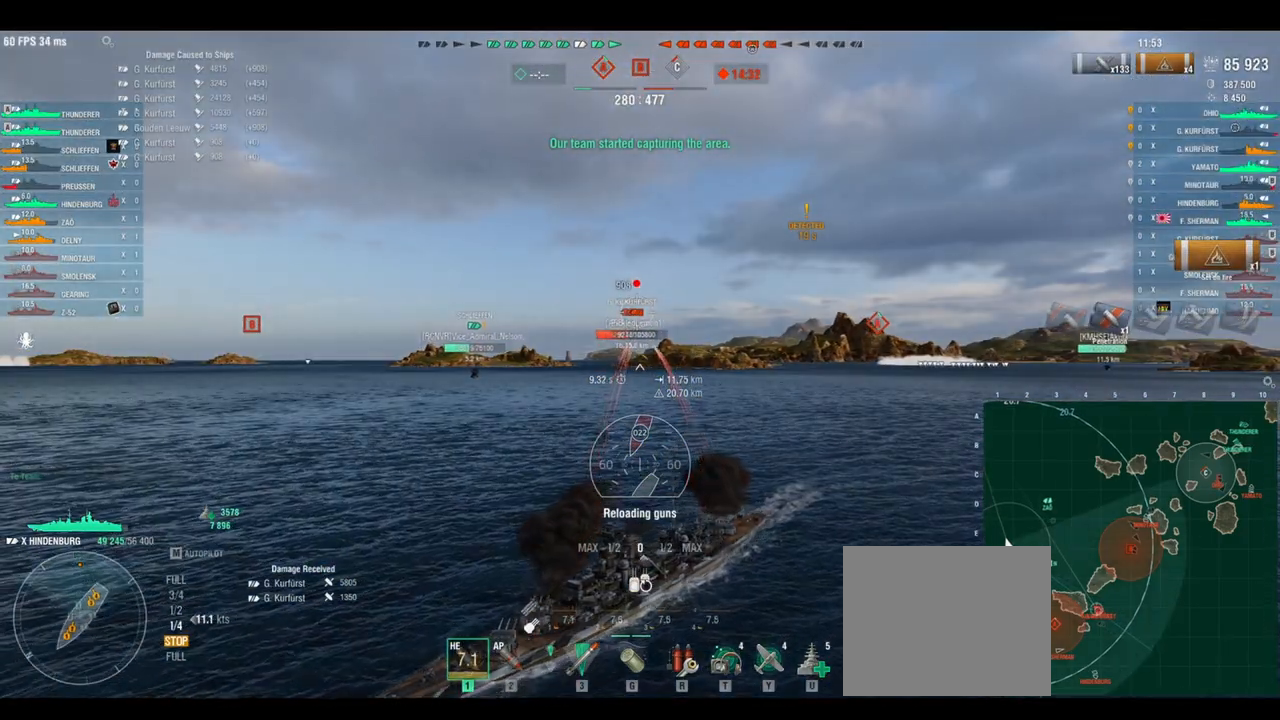
{"keys": [], "events": []}
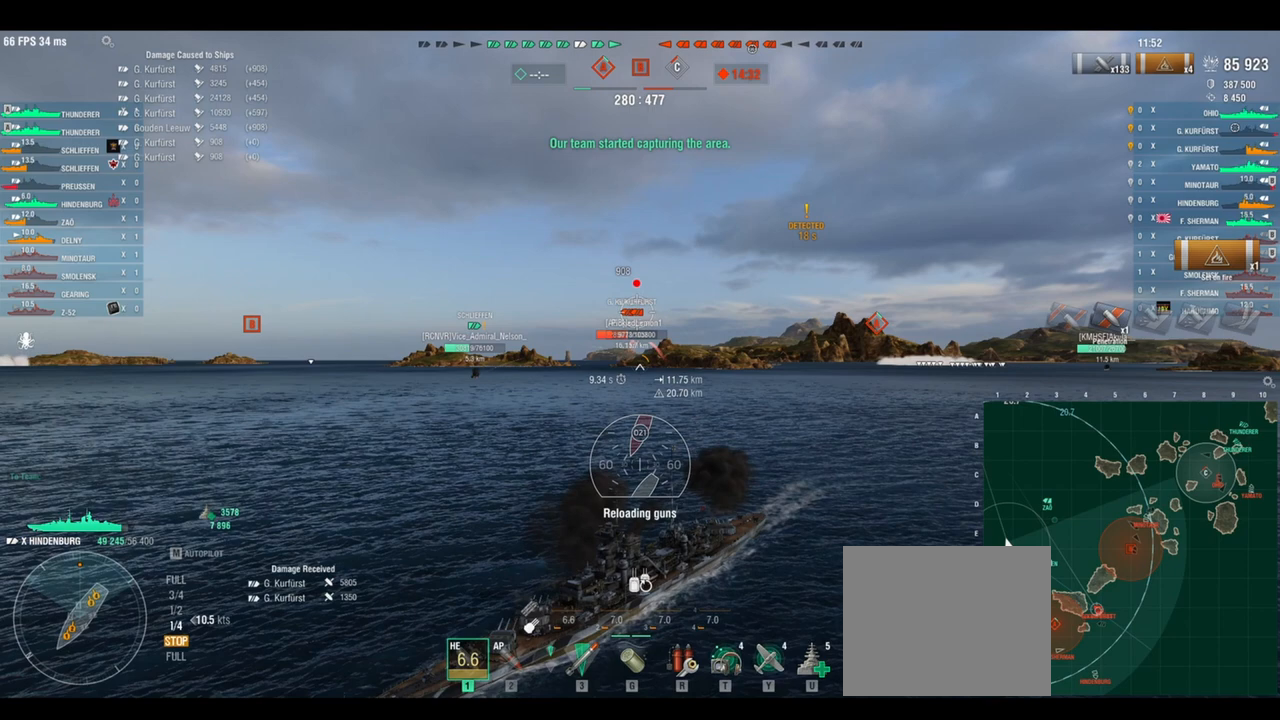
{"keys": [], "events": []}
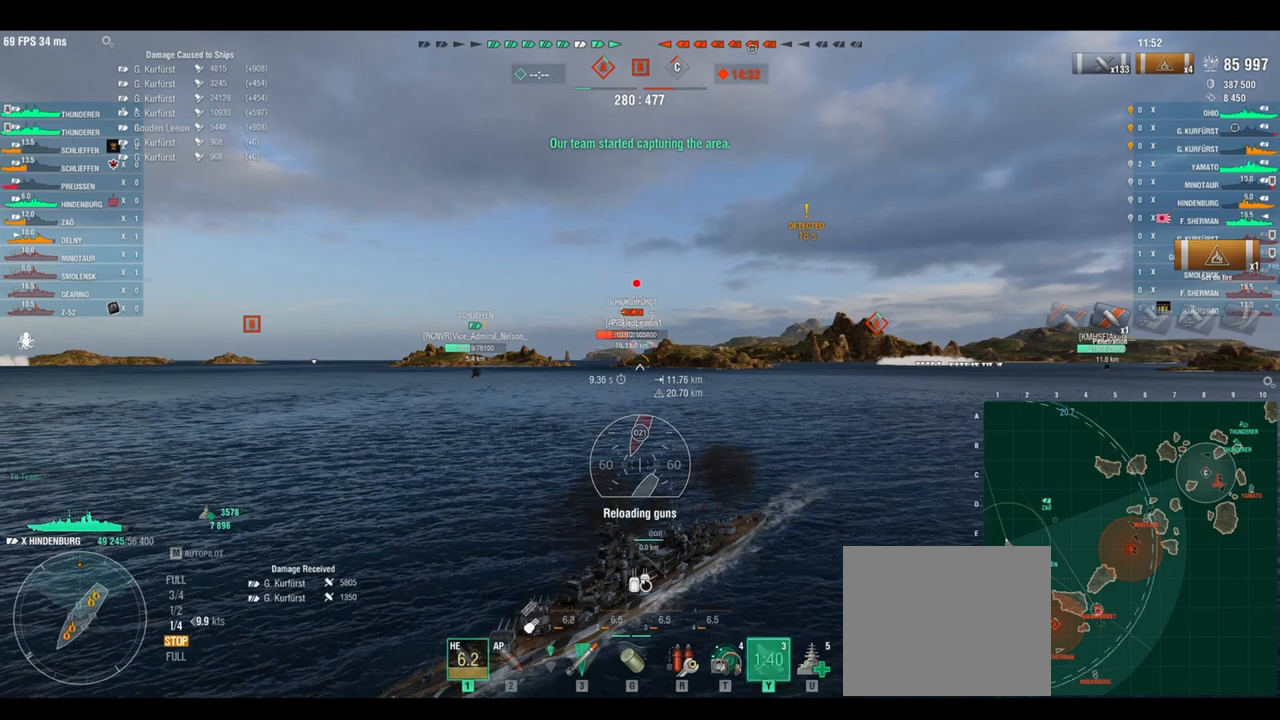
{"keys": [], "events": [[125, "shift", "down"], [208, "shift", "up"]]}